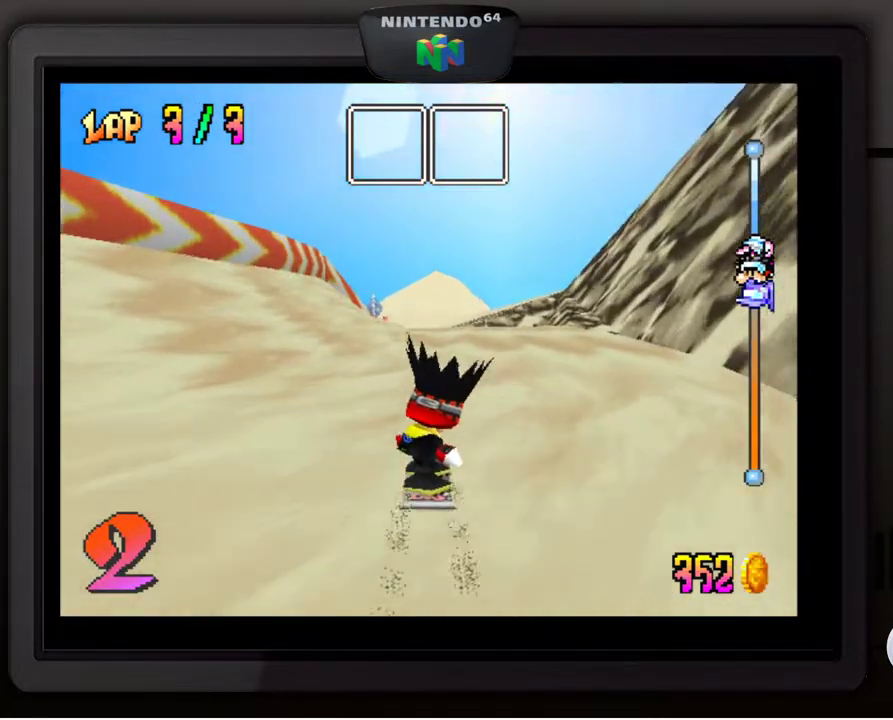
Gameplay with a controller (Nintendo layout); each line is a JSON object with the inputs held at the frame after it. "events" lists button and stick changes between this image and that frame as [ms after this image, input, new state], when the widget could be followed in between. Not read: L3 R3.
{"buttons": [], "left_stick": "center", "events": []}
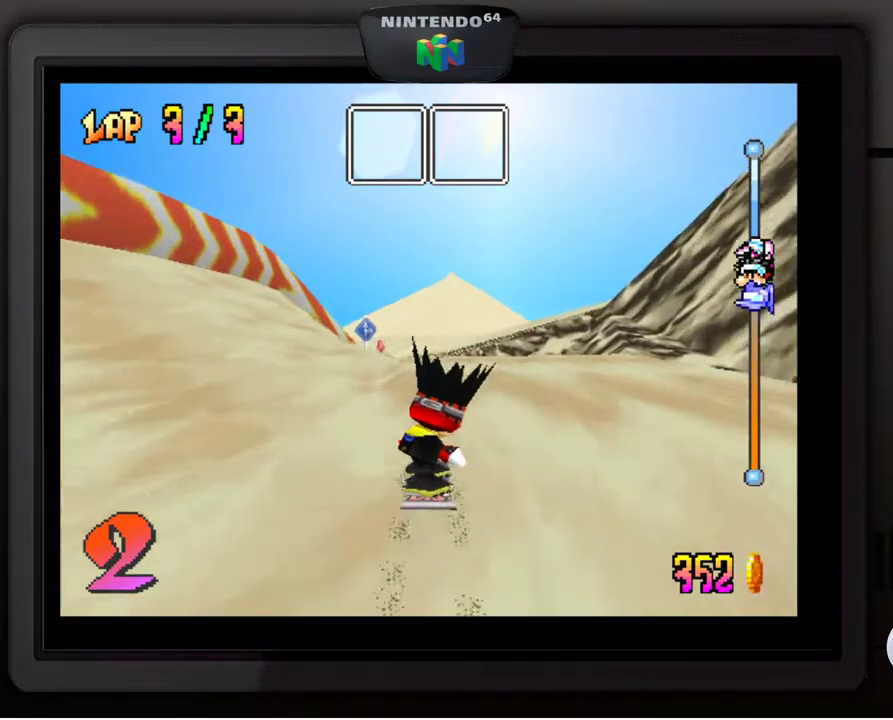
{"buttons": [], "left_stick": "center", "events": []}
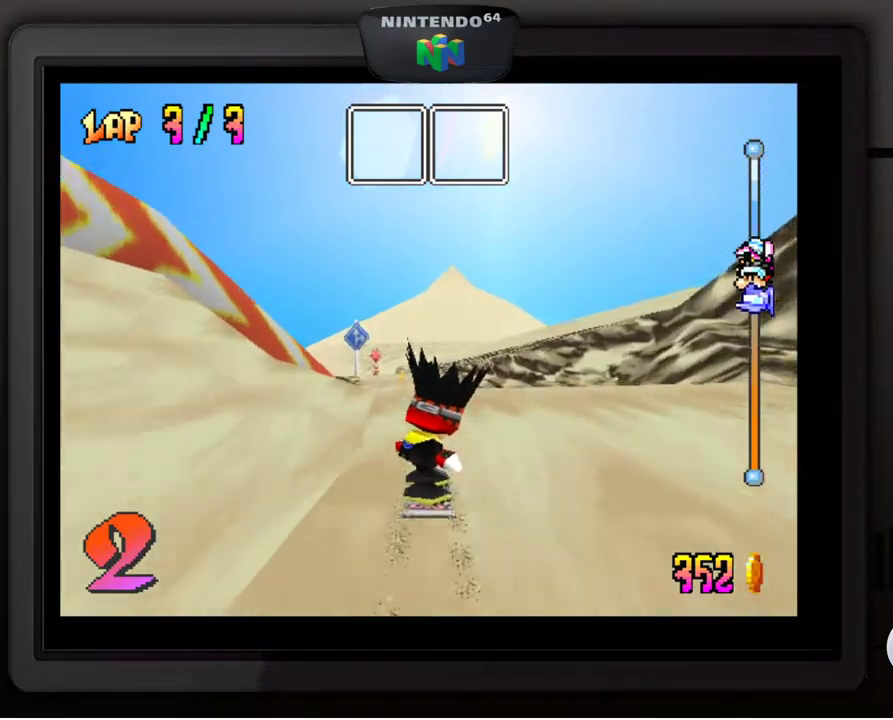
{"buttons": [], "left_stick": "center", "events": [[183, "left_stick", "left"], [233, "left_stick", "down-left"], [367, "left_stick", "center"]]}
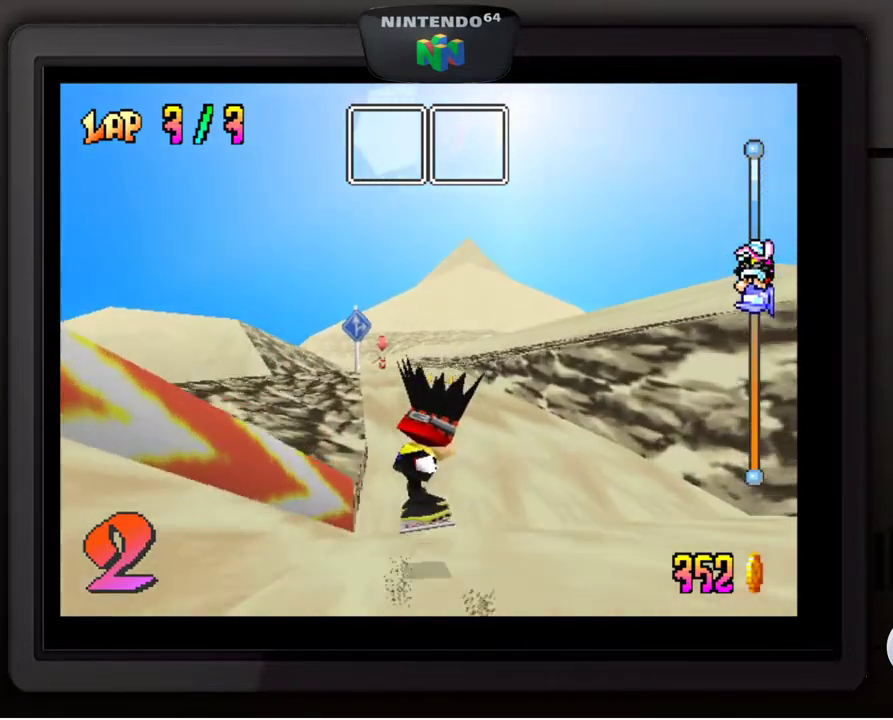
{"buttons": [], "left_stick": "center", "events": []}
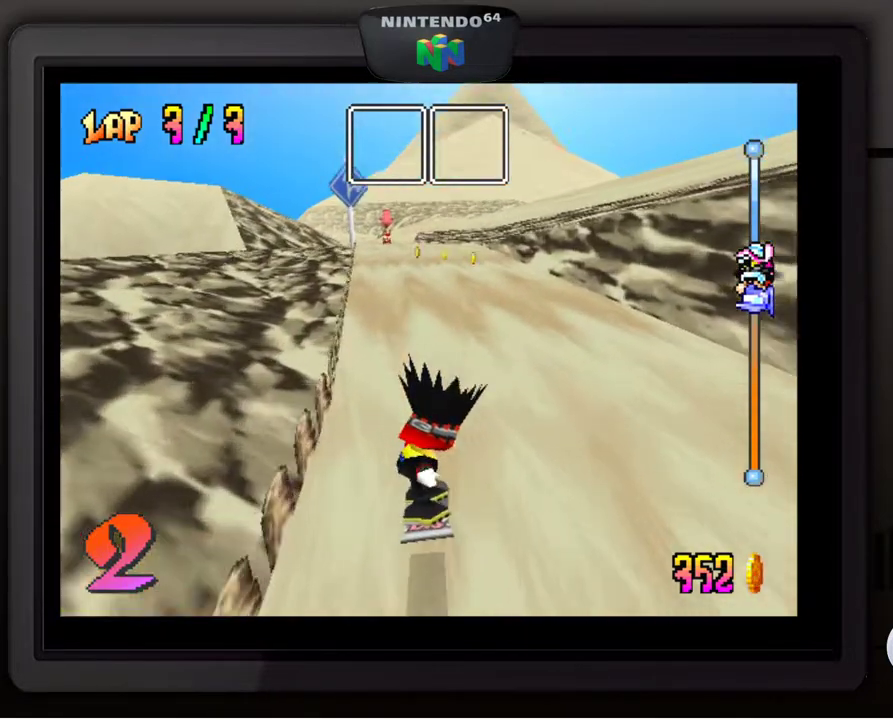
{"buttons": [], "left_stick": "center", "events": []}
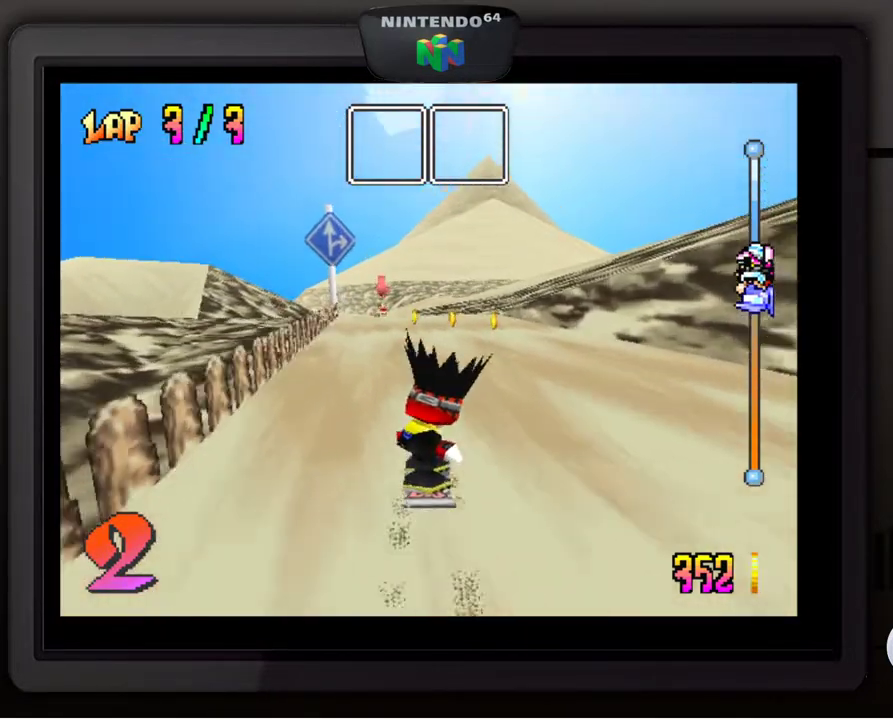
{"buttons": [], "left_stick": "down-left", "events": [[167, "left_stick", "down-left"], [333, "left_stick", "center"], [483, "left_stick", "down-left"]]}
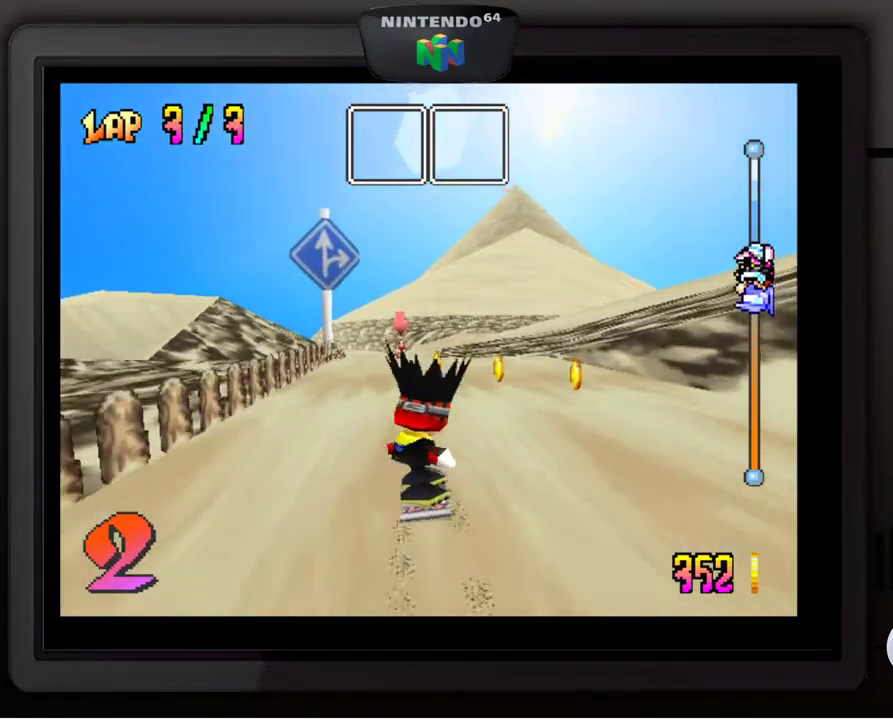
{"buttons": [], "left_stick": "center", "events": [[167, "left_stick", "center"]]}
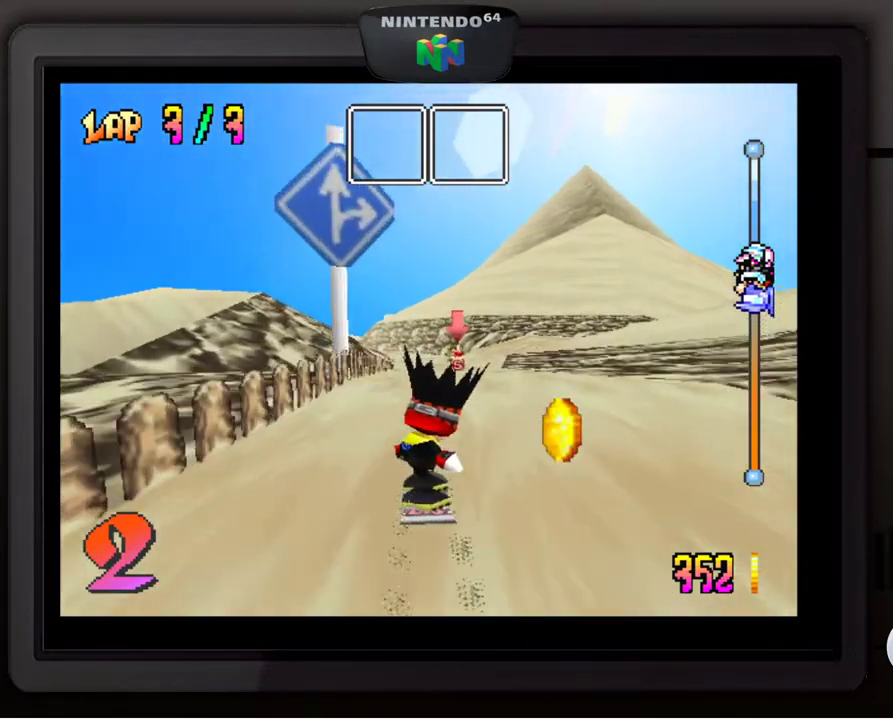
{"buttons": [], "left_stick": "center", "events": [[83, "left_stick", "right"], [183, "left_stick", "down-right"], [333, "left_stick", "center"]]}
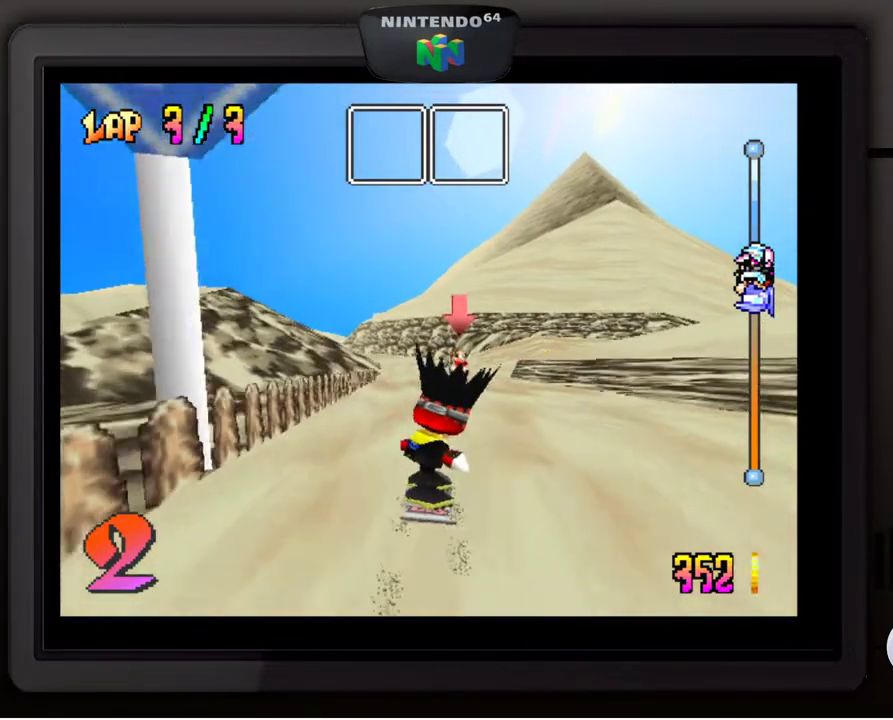
{"buttons": [], "left_stick": "down", "events": [[333, "left_stick", "right"], [467, "left_stick", "down"]]}
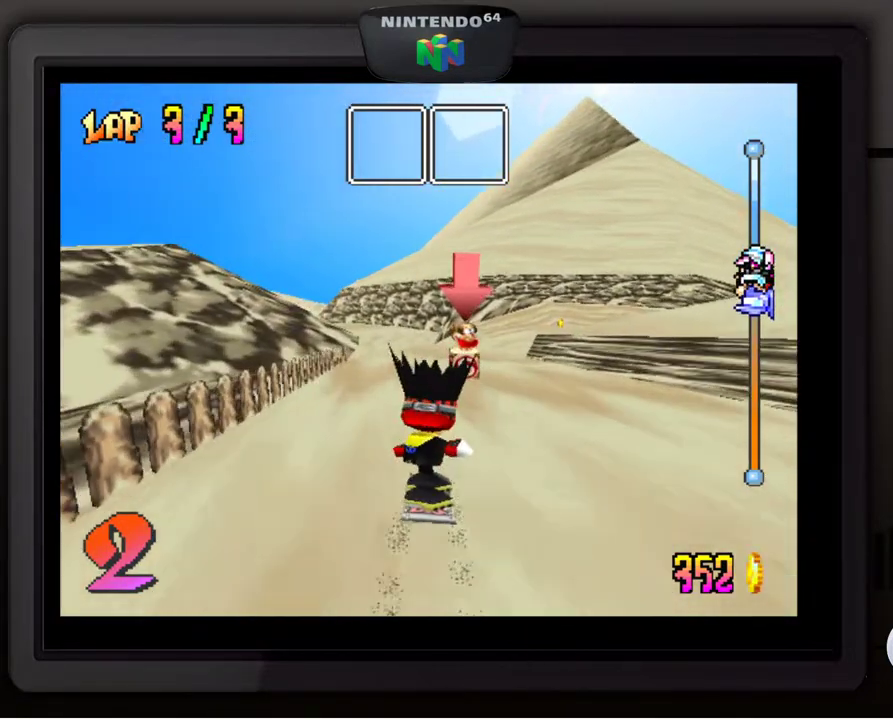
{"buttons": [], "left_stick": "down-right", "events": [[17, "left_stick", "center"], [317, "left_stick", "right"], [383, "left_stick", "down-right"]]}
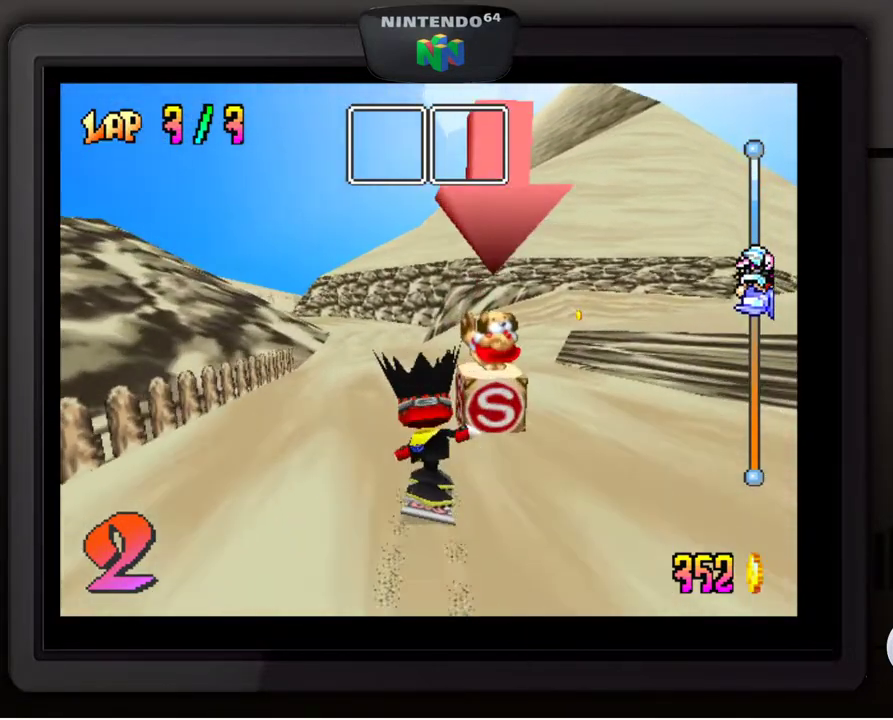
{"buttons": [], "left_stick": "down-right", "events": [[117, "left_stick", "center"], [433, "left_stick", "down-right"]]}
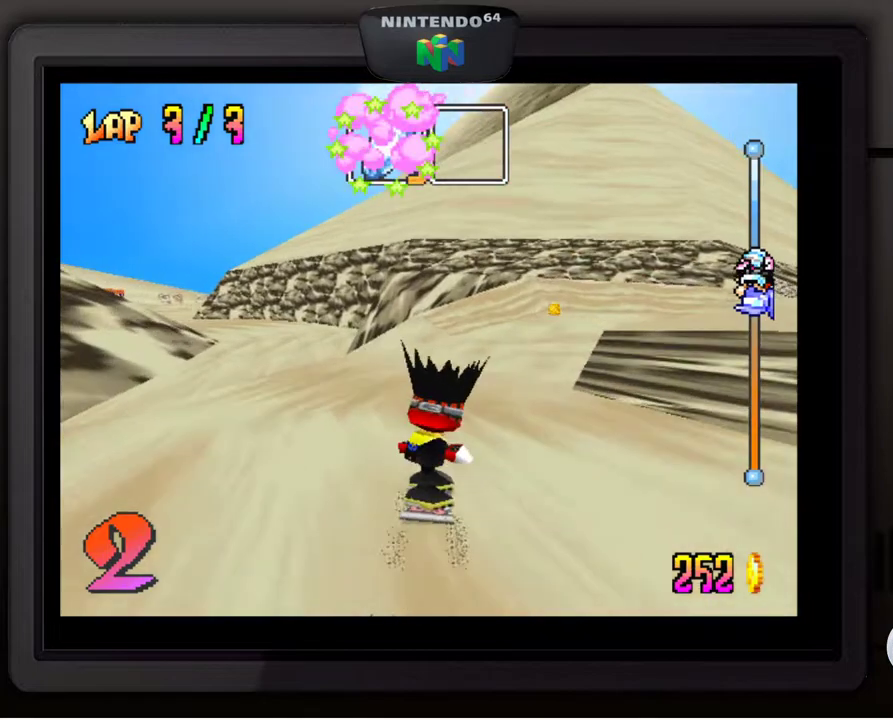
{"buttons": [], "left_stick": "down-right", "events": []}
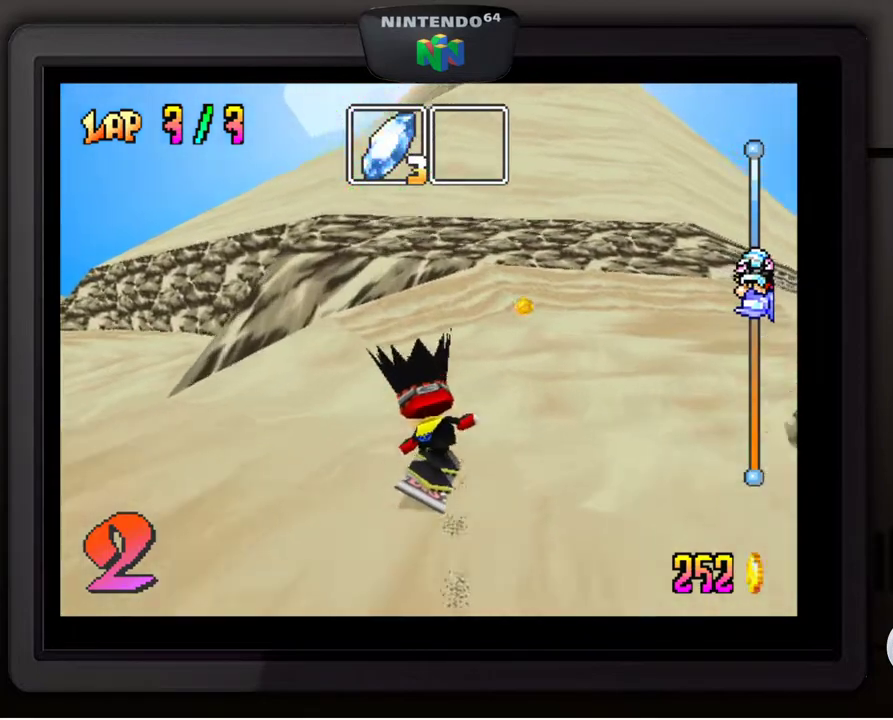
{"buttons": [], "left_stick": "down-right", "events": []}
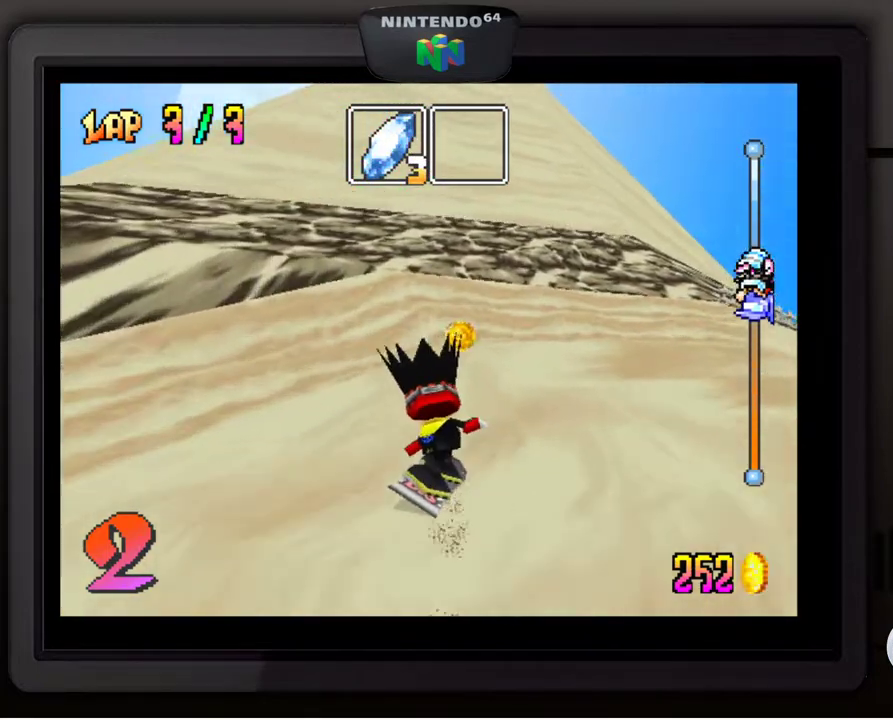
{"buttons": [], "left_stick": "down-right", "events": []}
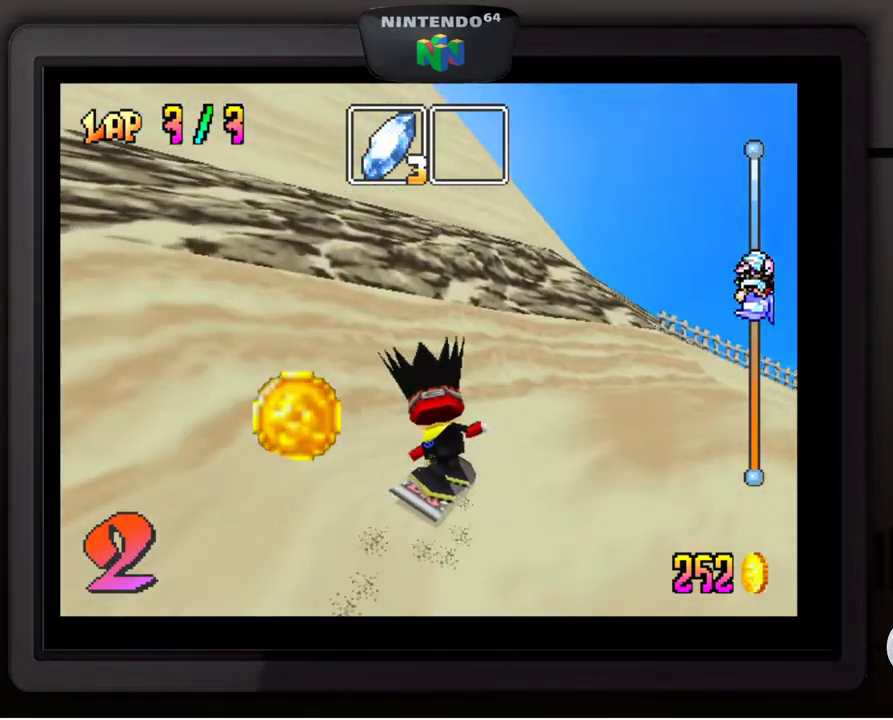
{"buttons": [], "left_stick": "down-right", "events": []}
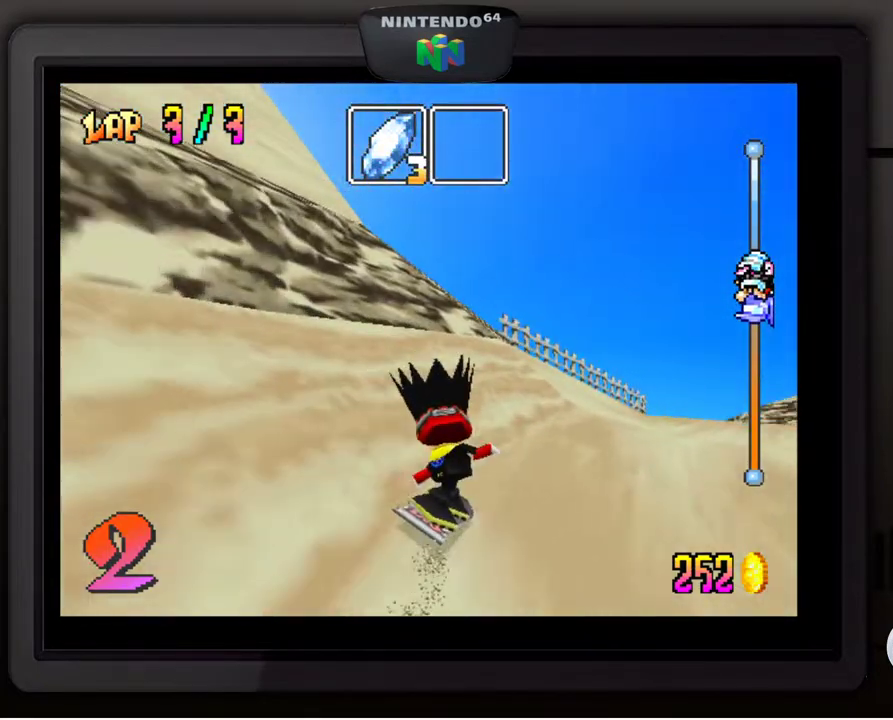
{"buttons": [], "left_stick": "center", "events": [[433, "left_stick", "center"]]}
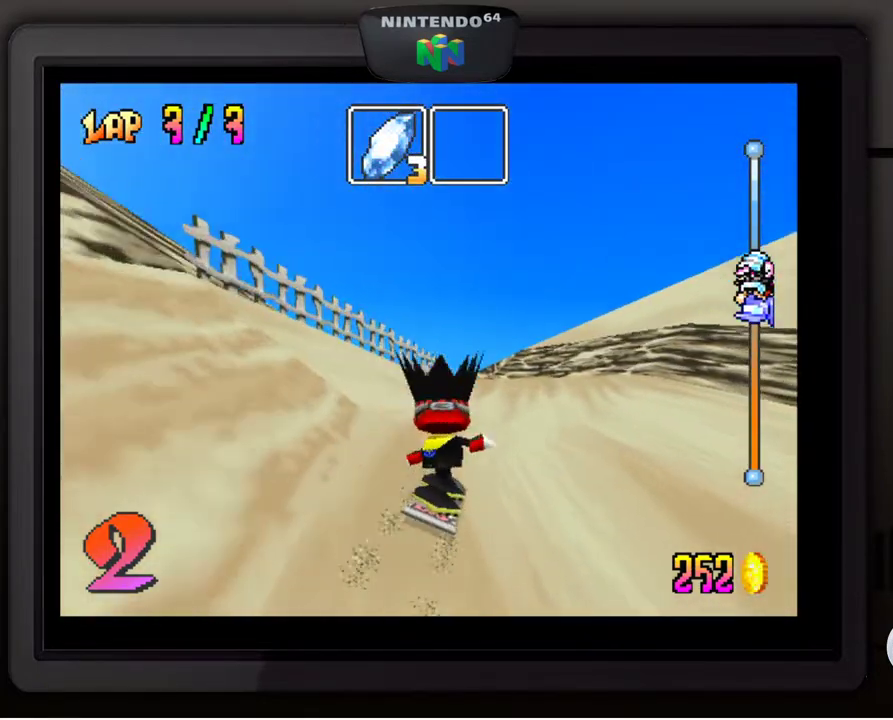
{"buttons": [], "left_stick": "center", "events": [[83, "left_stick", "down-left"], [283, "left_stick", "center"]]}
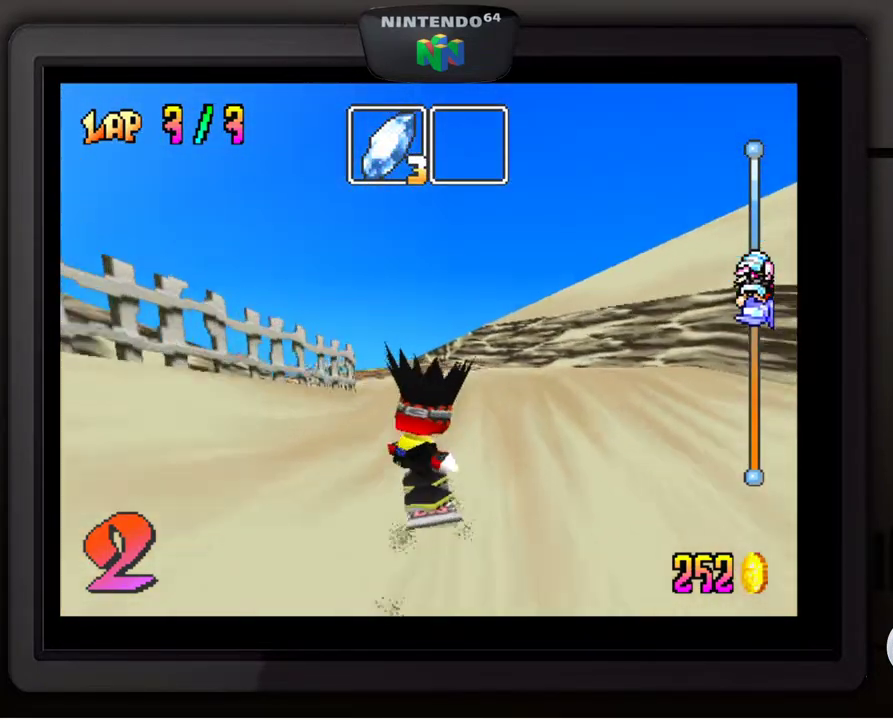
{"buttons": [], "left_stick": "down-left", "events": [[133, "left_stick", "down-left"], [317, "left_stick", "center"], [433, "left_stick", "down-left"]]}
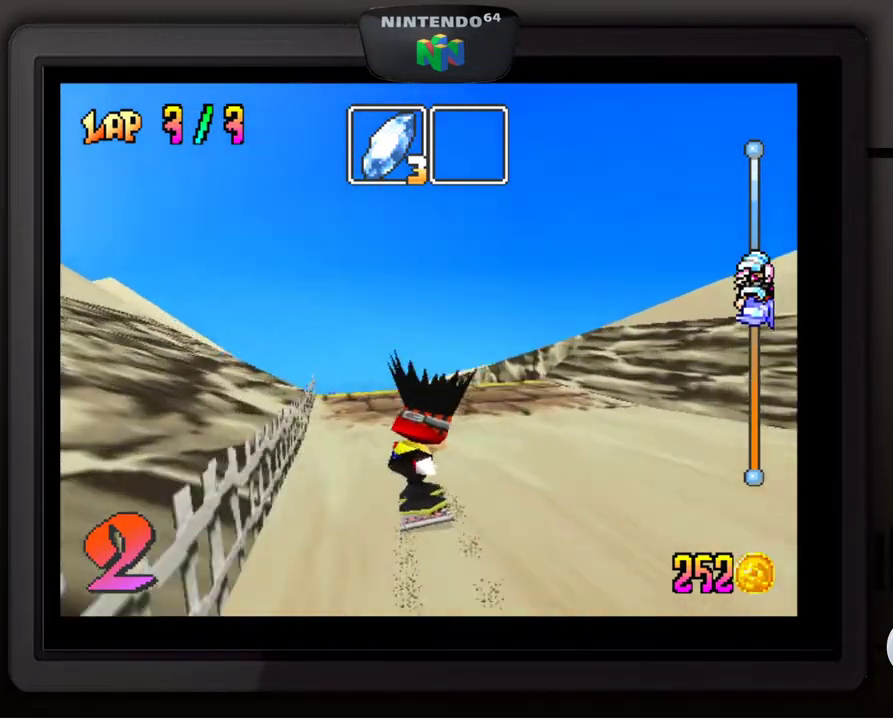
{"buttons": ["A"], "left_stick": "up", "events": [[33, "left_stick", "center"], [283, "A", "down"], [483, "left_stick", "up"]]}
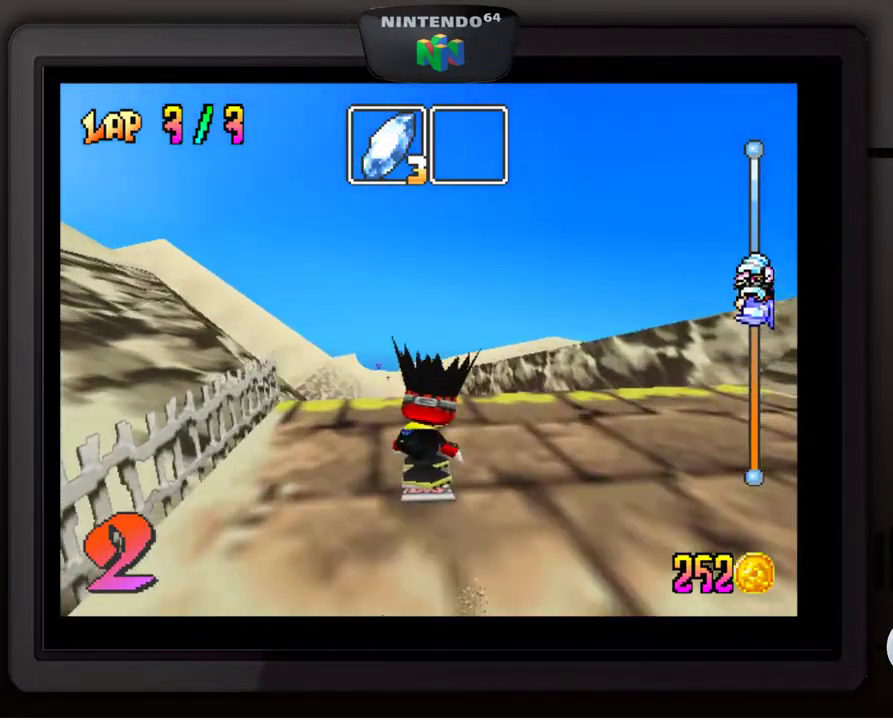
{"buttons": [], "left_stick": "up-left", "events": [[17, "left_stick", "up-left"], [33, "A", "up"]]}
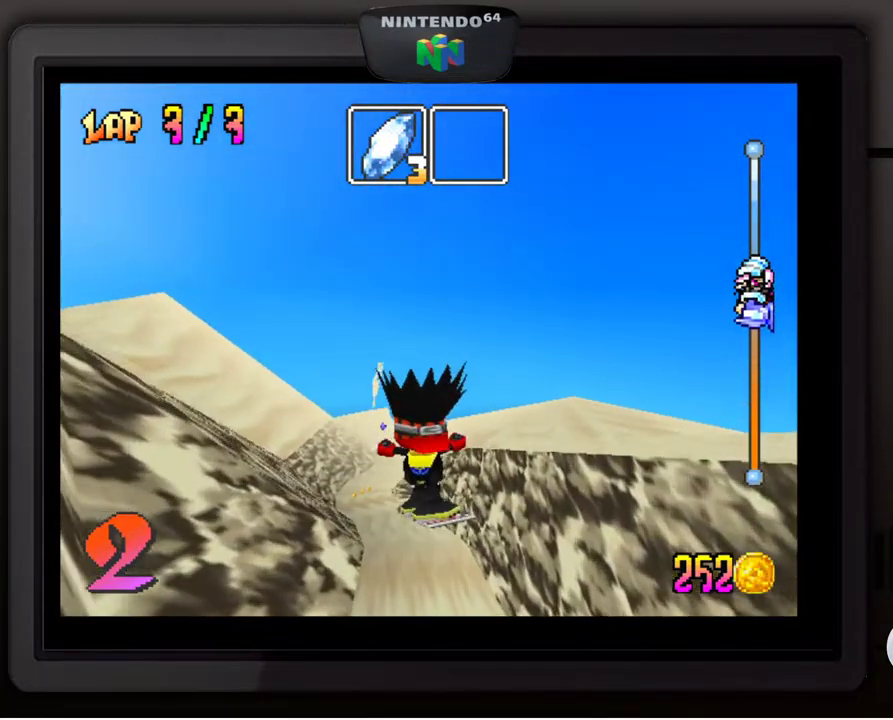
{"buttons": [], "left_stick": "center", "events": [[133, "left_stick", "center"], [333, "C_RIGHT", "down"], [433, "C_RIGHT", "up"]]}
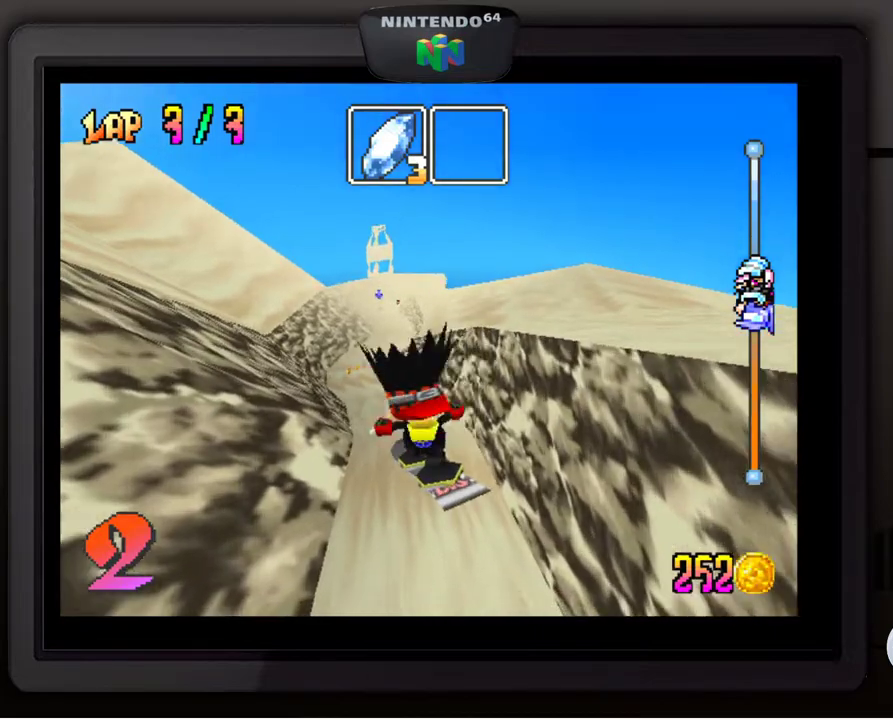
{"buttons": [], "left_stick": "center", "events": []}
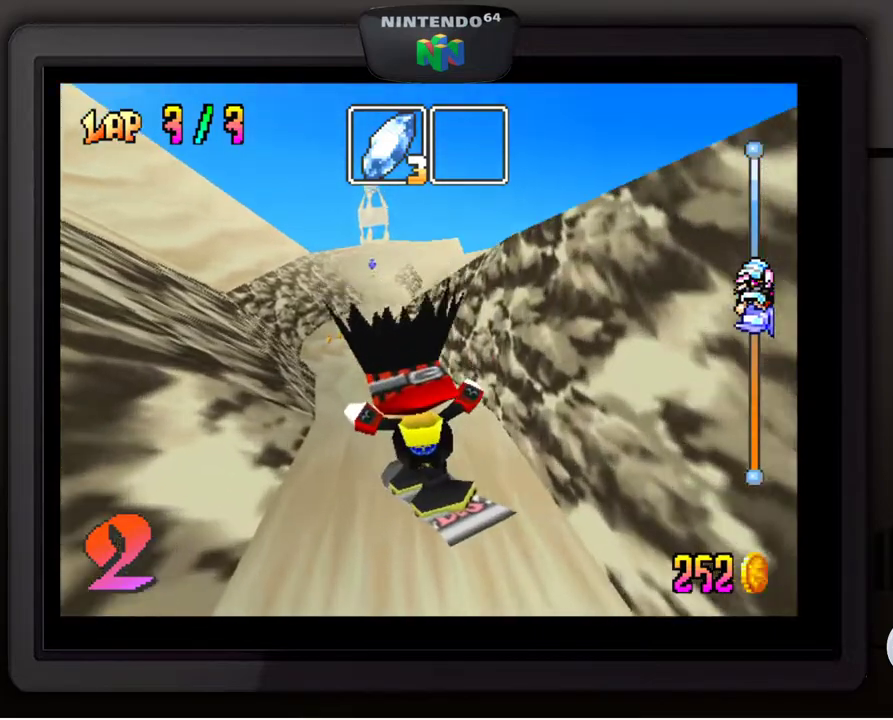
{"buttons": [], "left_stick": "center", "events": []}
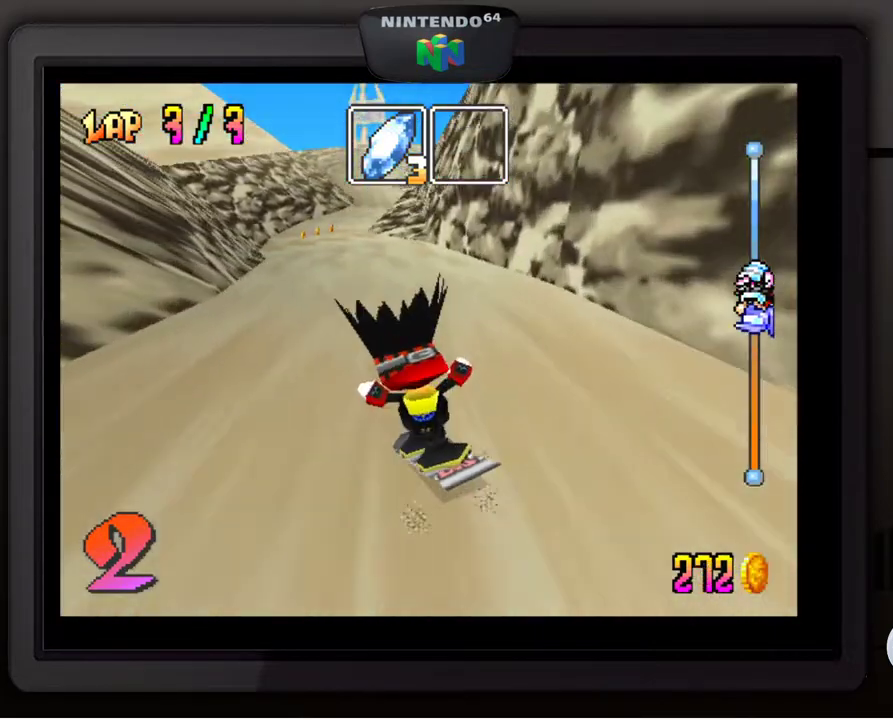
{"buttons": [], "left_stick": "down-left", "events": [[417, "left_stick", "down-left"]]}
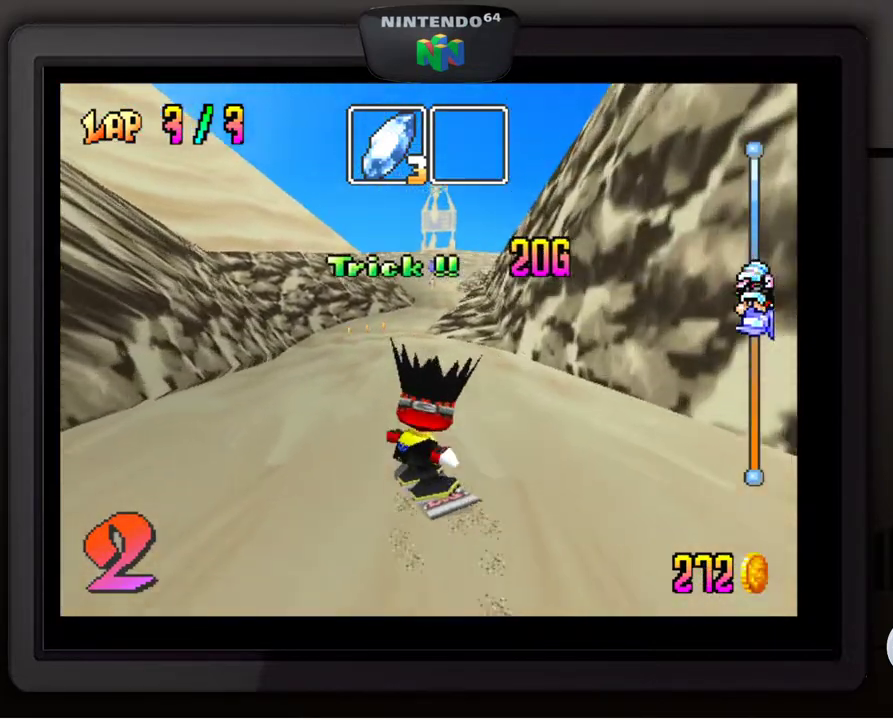
{"buttons": [], "left_stick": "center", "events": [[83, "left_stick", "center"]]}
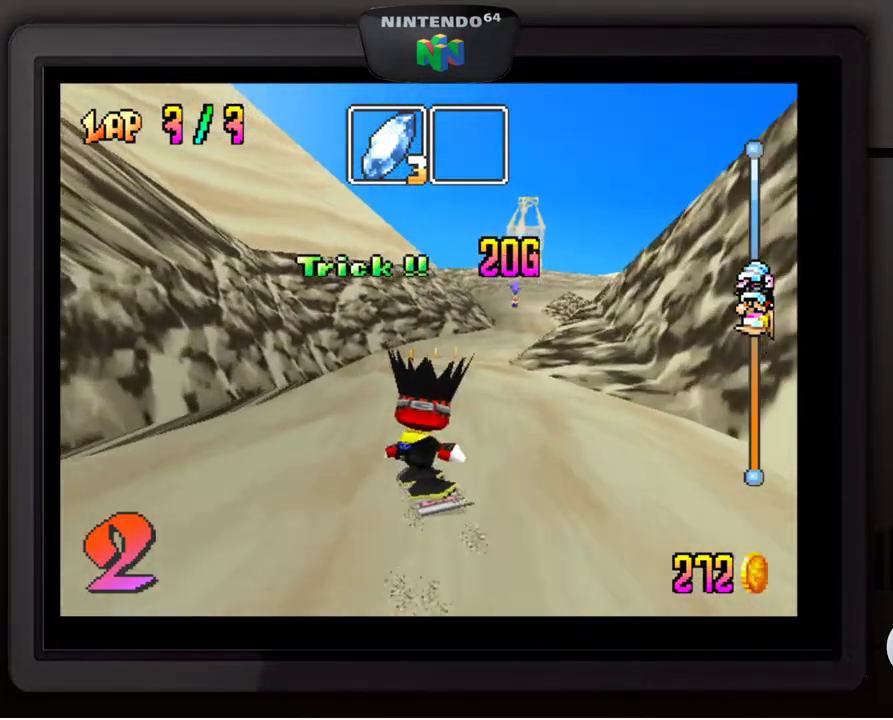
{"buttons": [], "left_stick": "down-right", "events": [[283, "left_stick", "right"], [433, "left_stick", "down-right"]]}
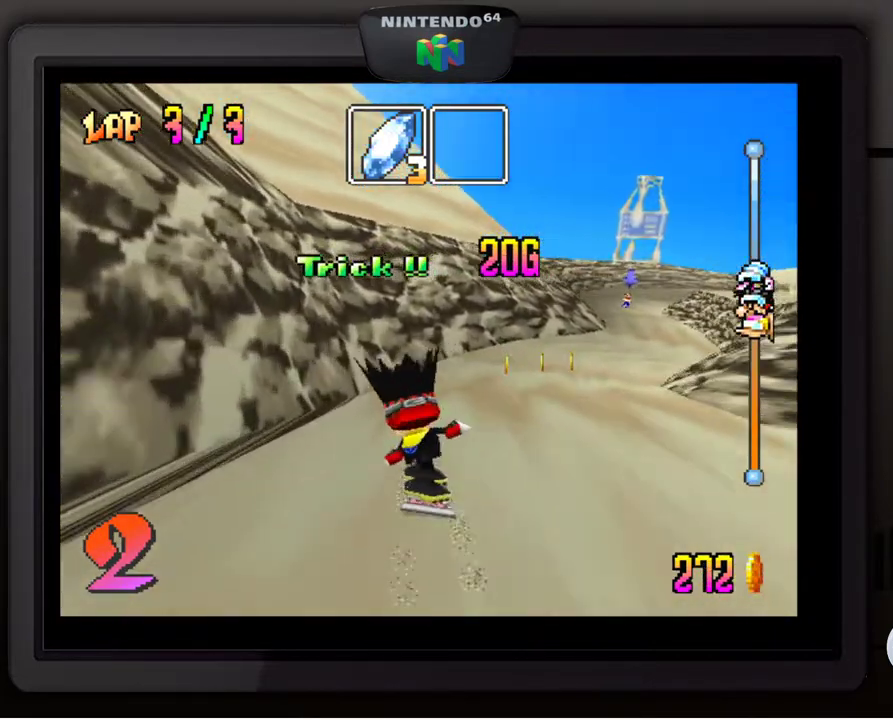
{"buttons": [], "left_stick": "down-right", "events": []}
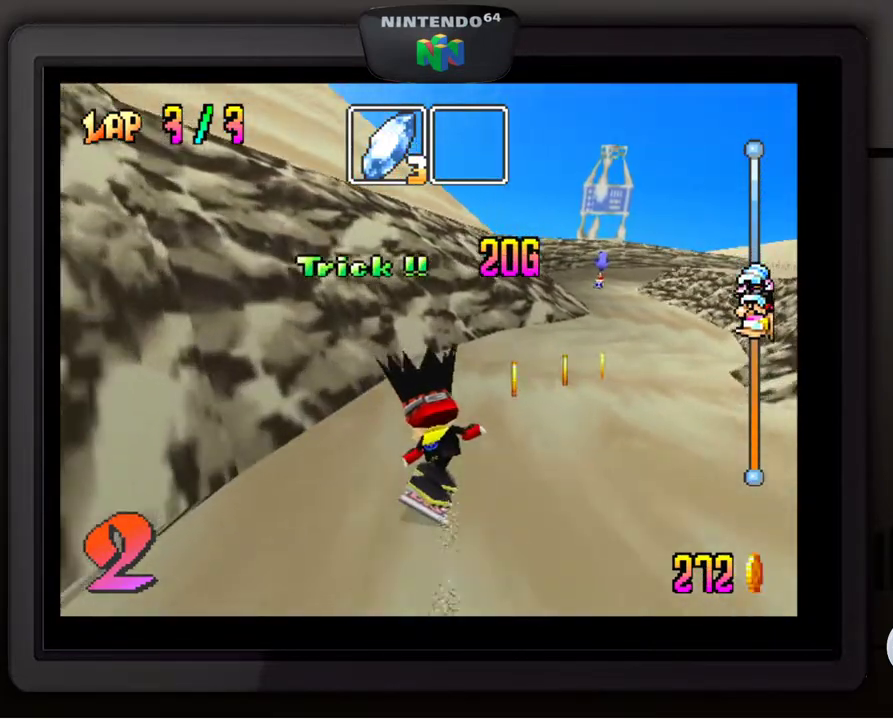
{"buttons": [], "left_stick": "down-right", "events": []}
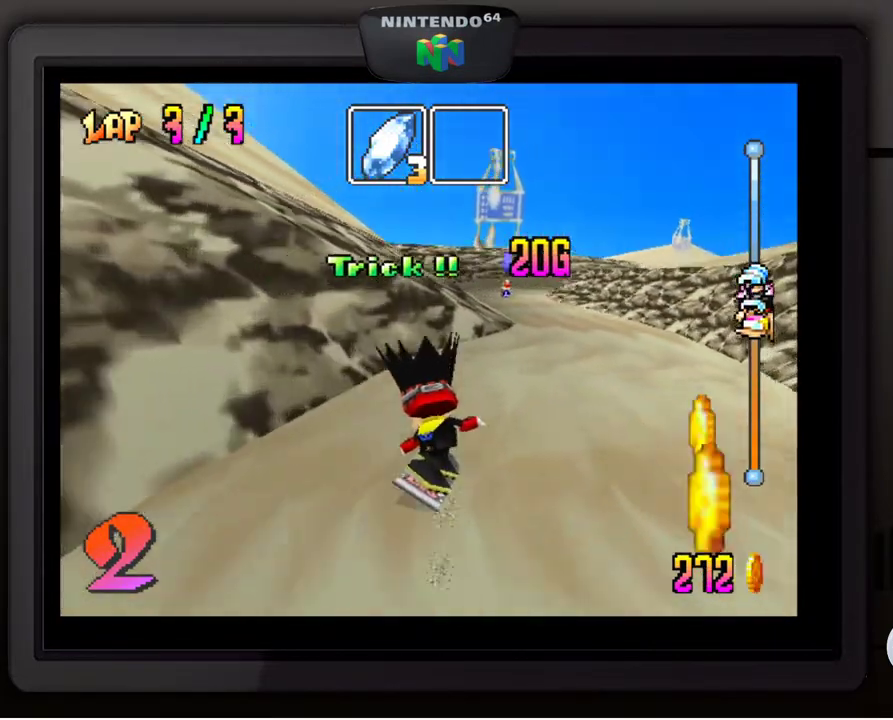
{"buttons": [], "left_stick": "center", "events": [[217, "left_stick", "center"]]}
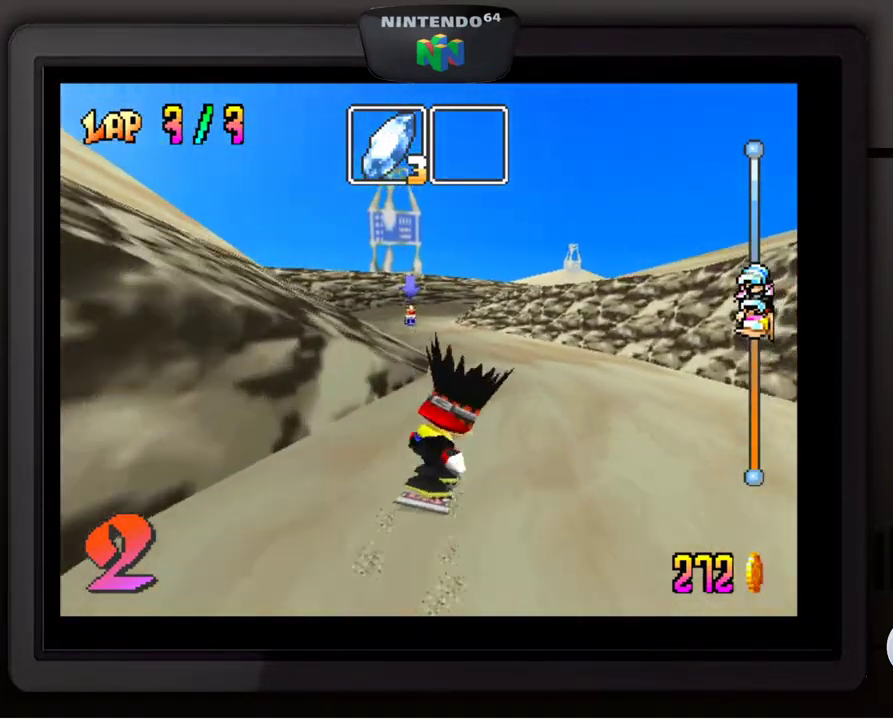
{"buttons": [], "left_stick": "center", "events": [[150, "left_stick", "down-left"], [467, "left_stick", "center"]]}
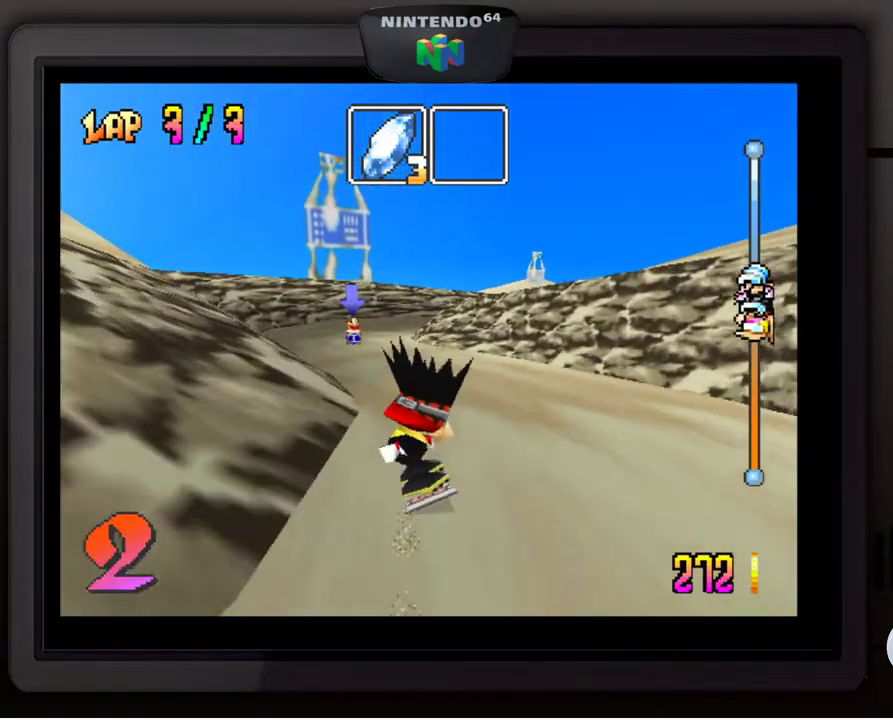
{"buttons": [], "left_stick": "center", "events": [[33, "left_stick", "down-left"], [167, "left_stick", "center"], [250, "left_stick", "left"], [333, "left_stick", "center"]]}